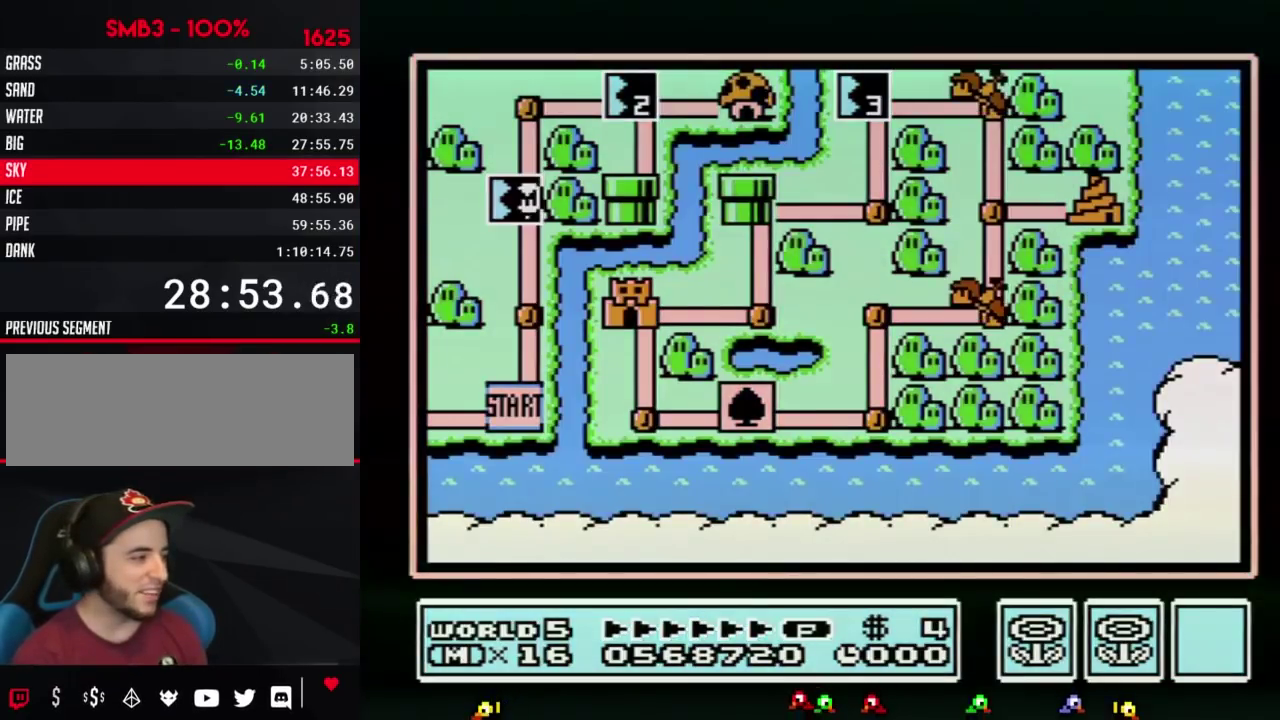
Gameplay with a controller (Nintendo layout); each line is a JSON object with the inputs held at the frame after it. Not read: L3 R3.
{"buttons": ["DPAD_UP"]}
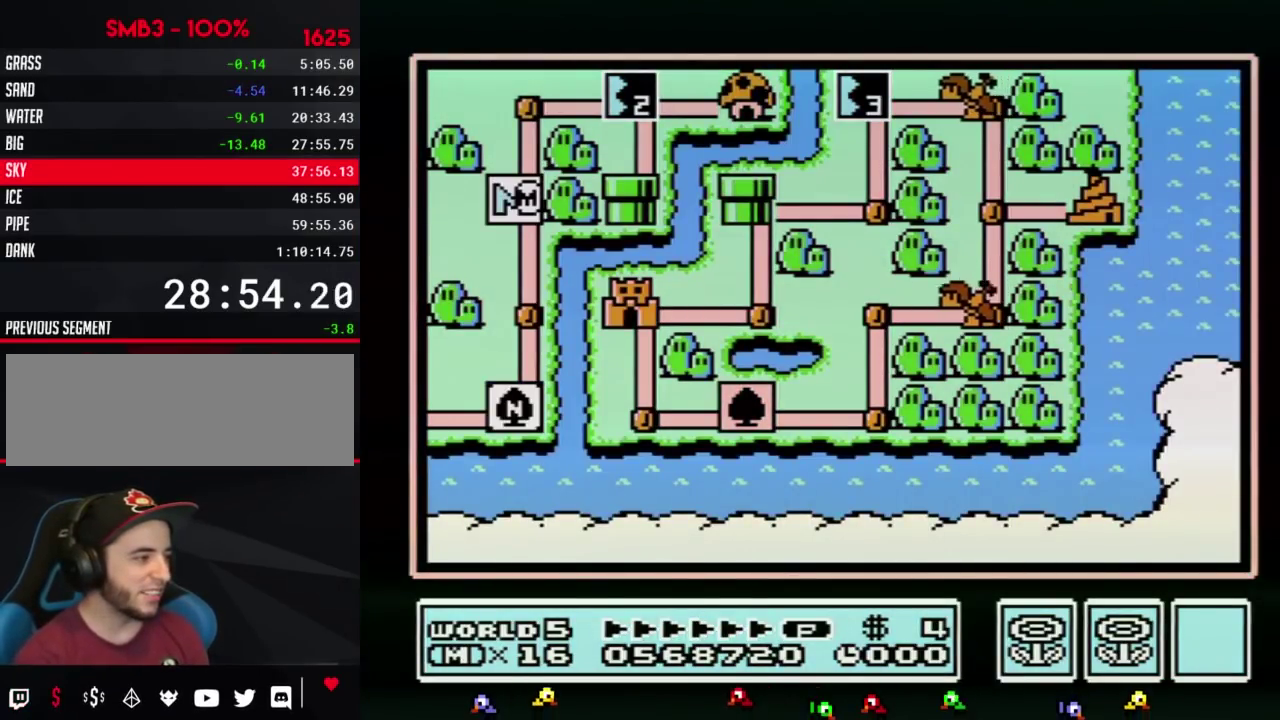
{"buttons": ["DPAD_UP"]}
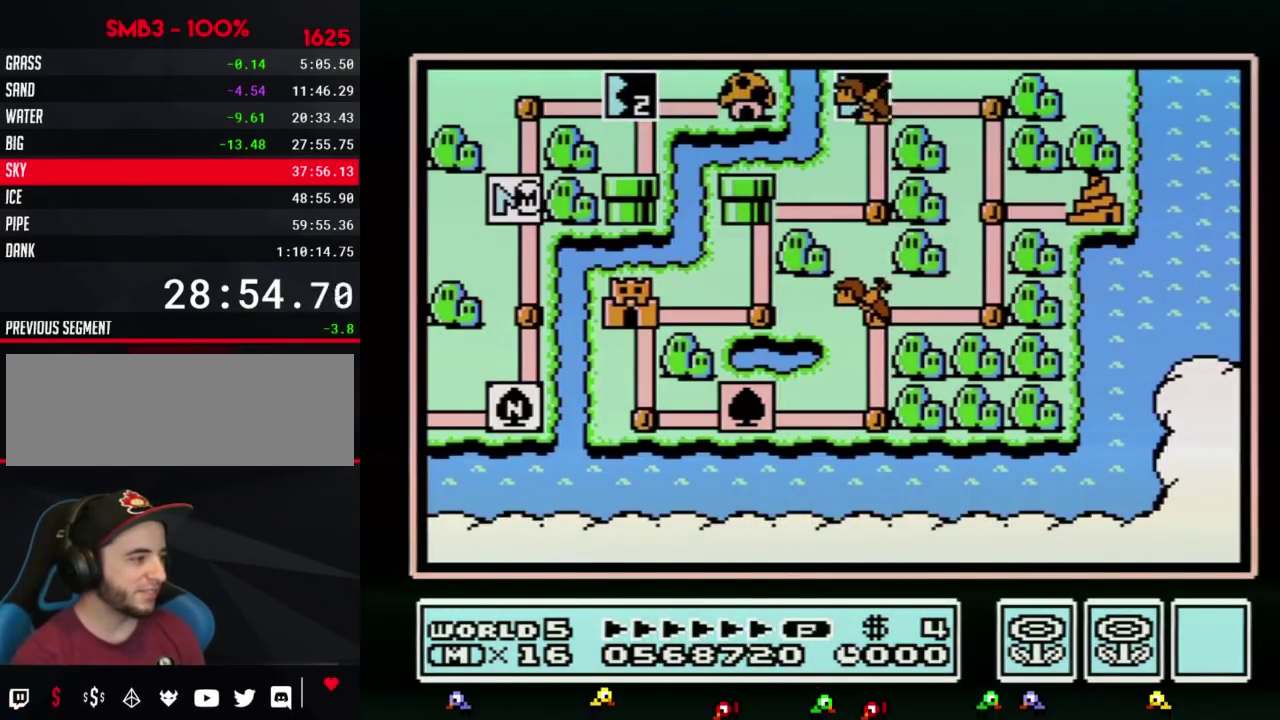
{"buttons": ["DPAD_UP"]}
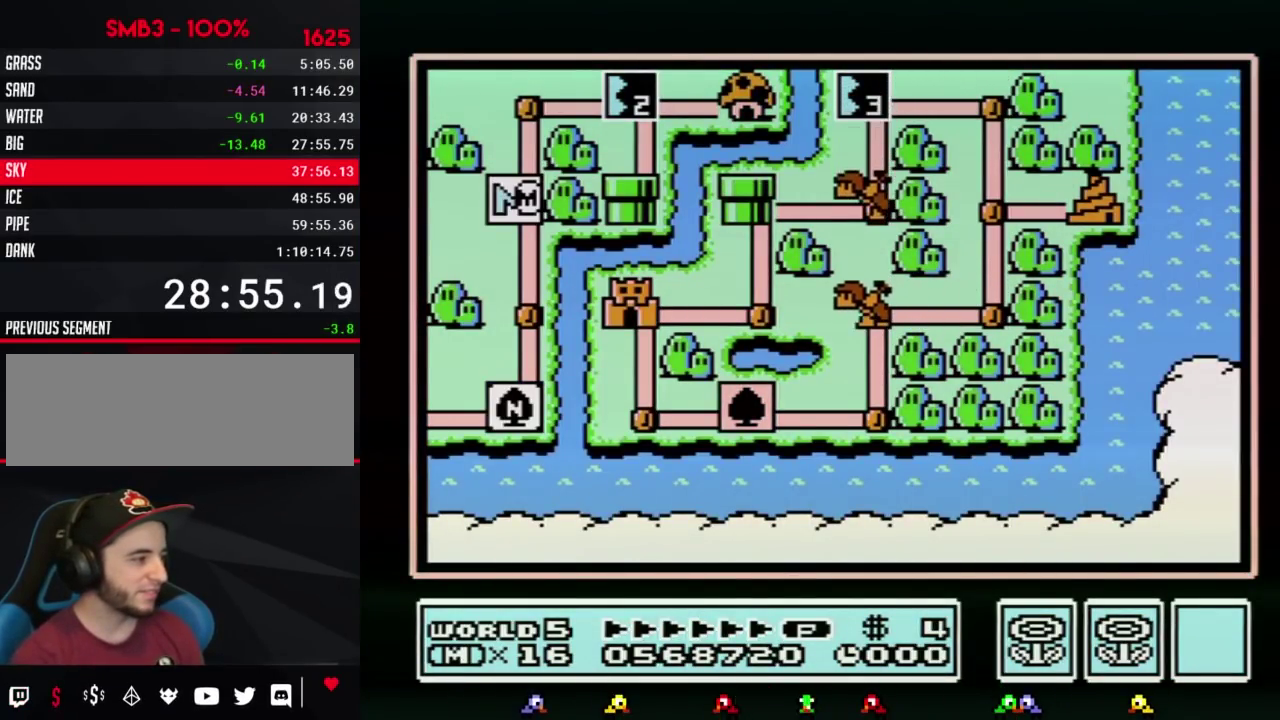
{"buttons": ["DPAD_UP"]}
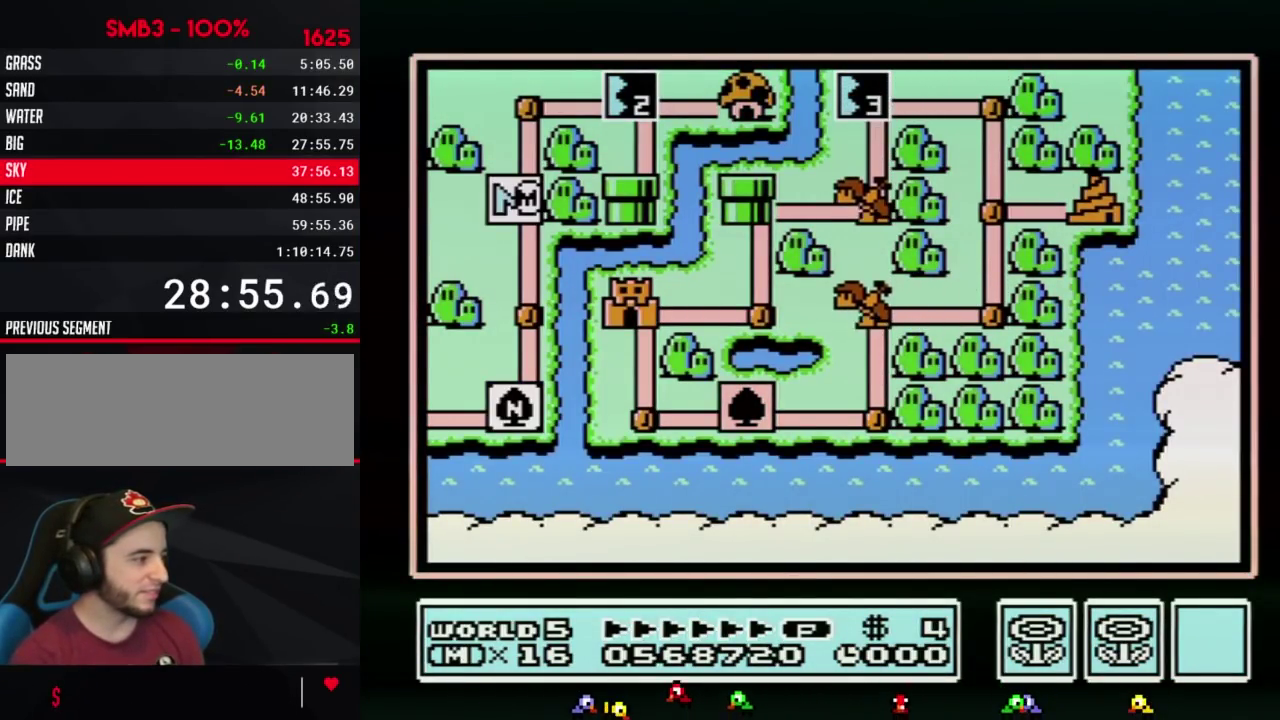
{"buttons": ["DPAD_UP"]}
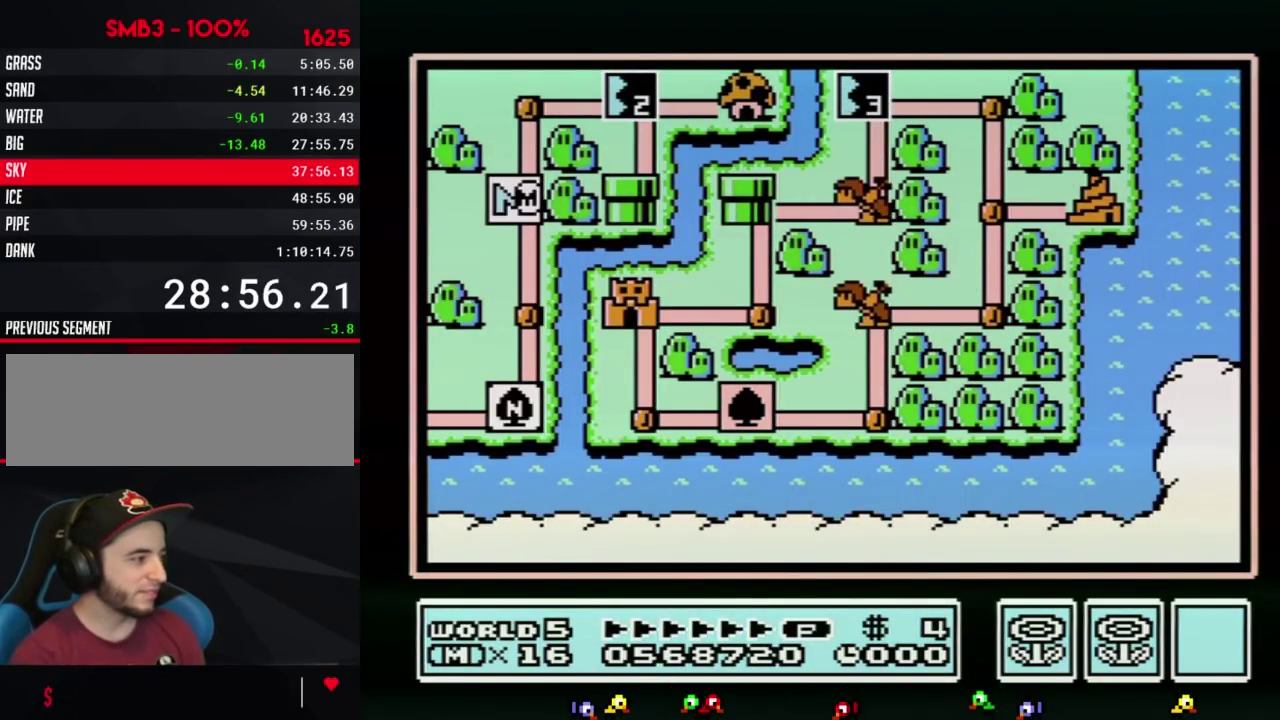
{"buttons": ["DPAD_UP"]}
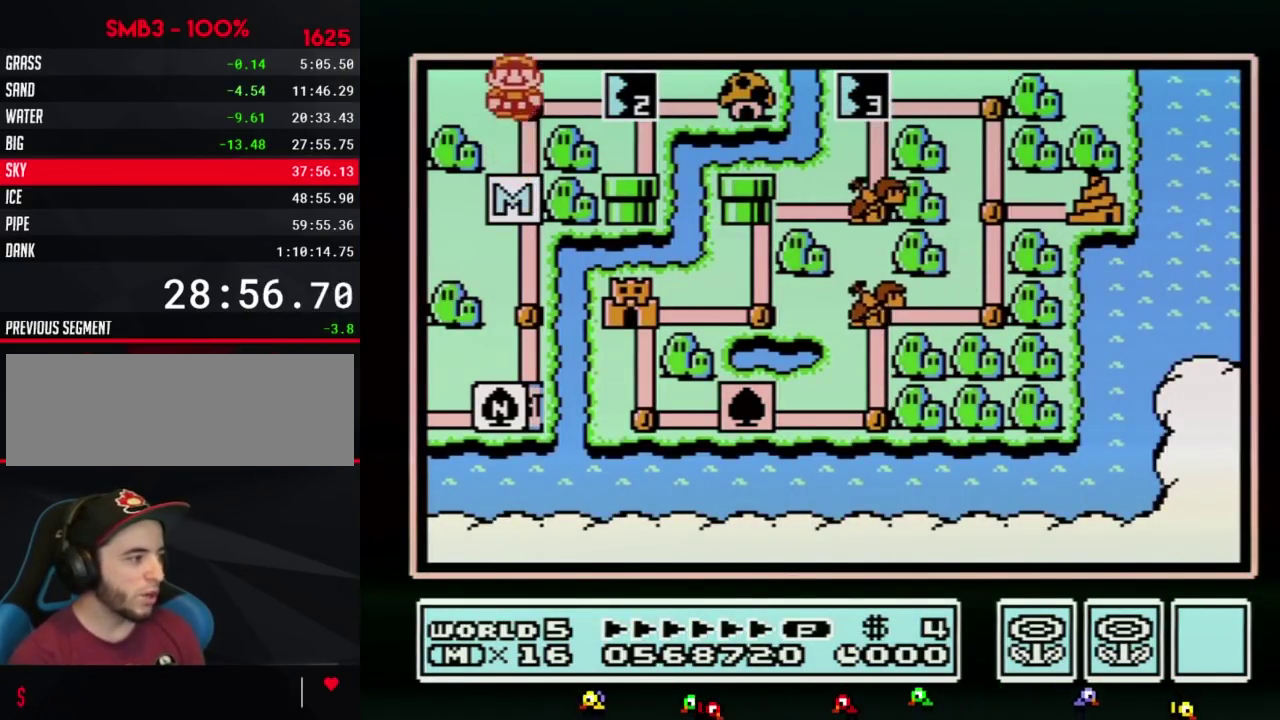
{"buttons": ["DPAD_RIGHT"]}
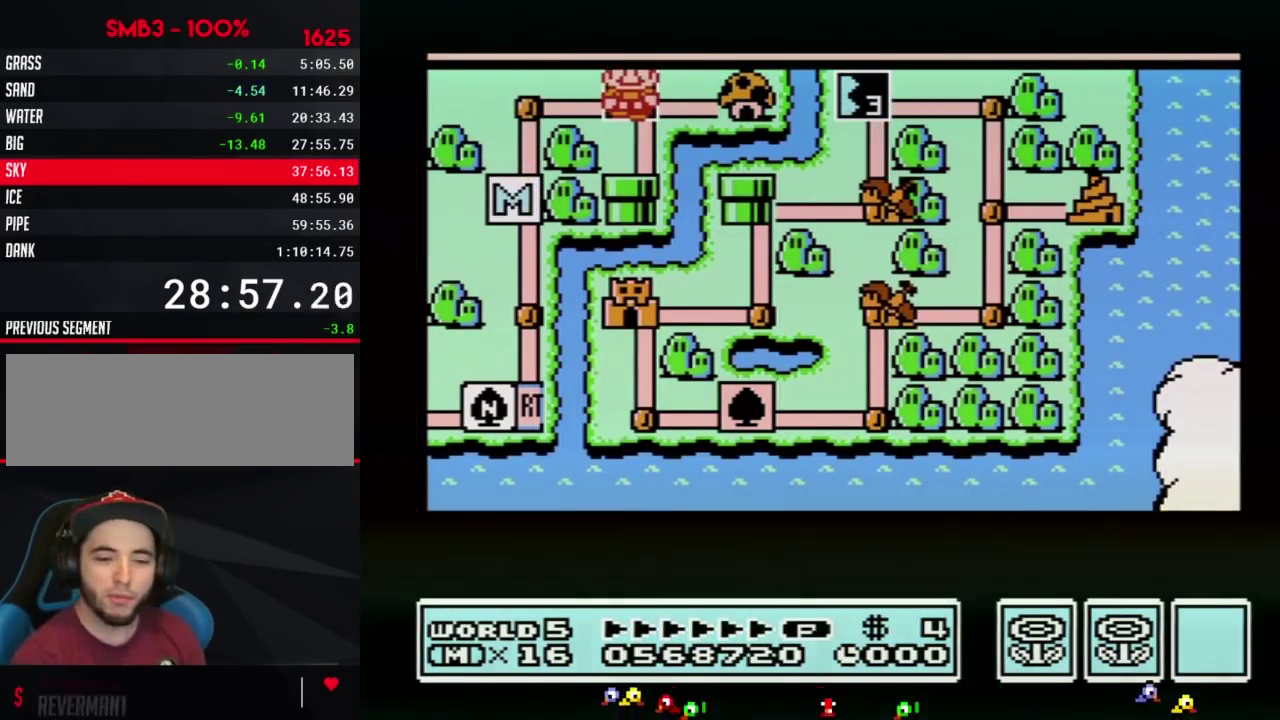
{"buttons": ["DPAD_RIGHT"]}
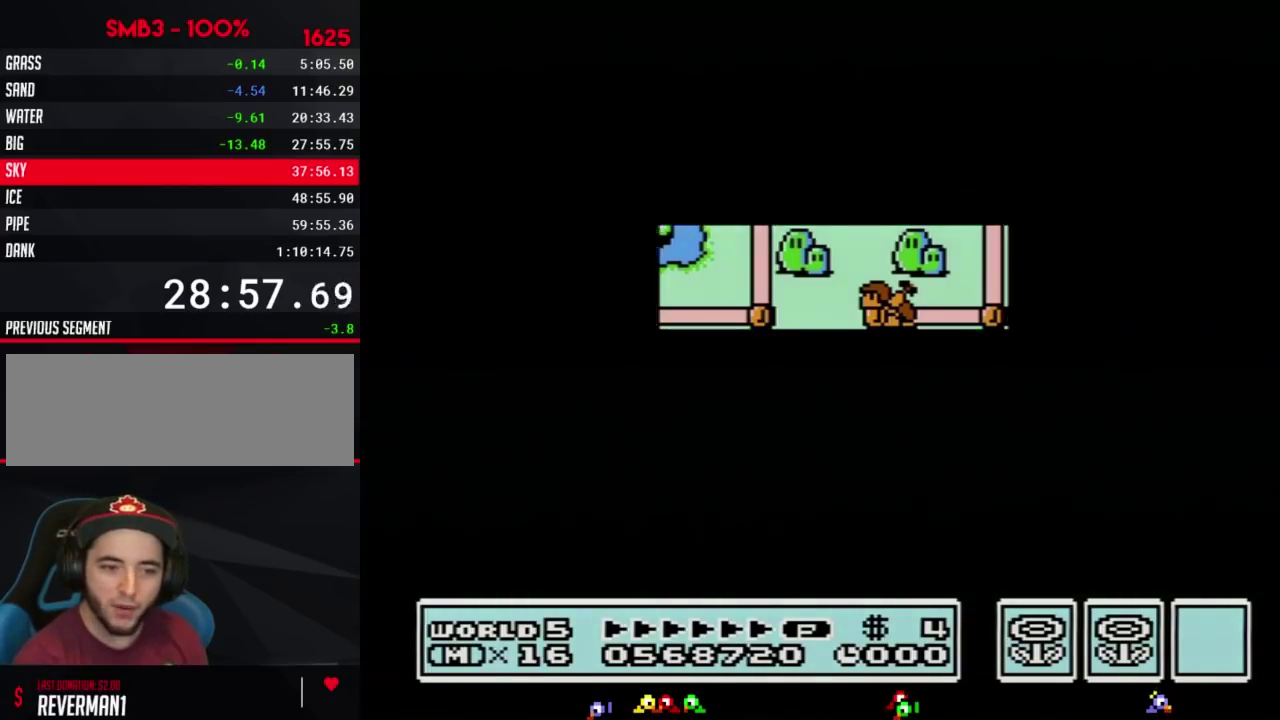
{"buttons": ["DPAD_RIGHT"]}
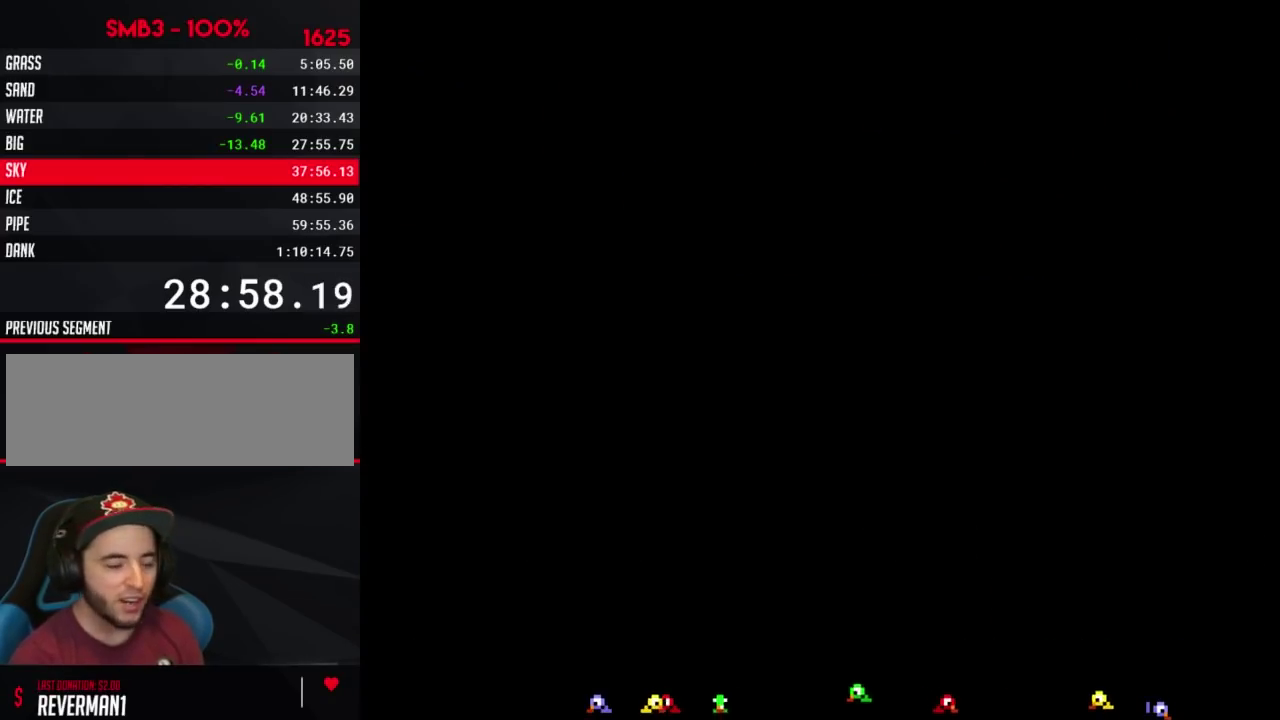
{"buttons": ["B", "DPAD_UP", "DPAD_RIGHT"]}
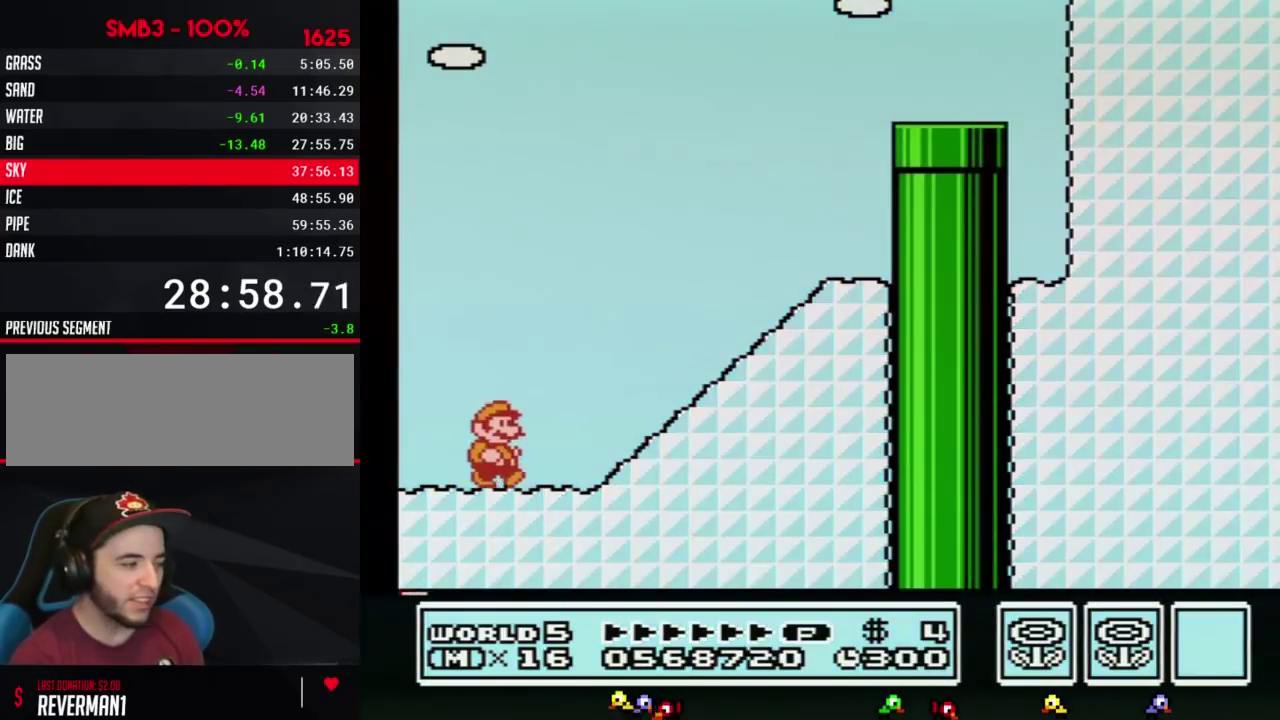
{"buttons": ["B", "DPAD_UP", "DPAD_RIGHT"]}
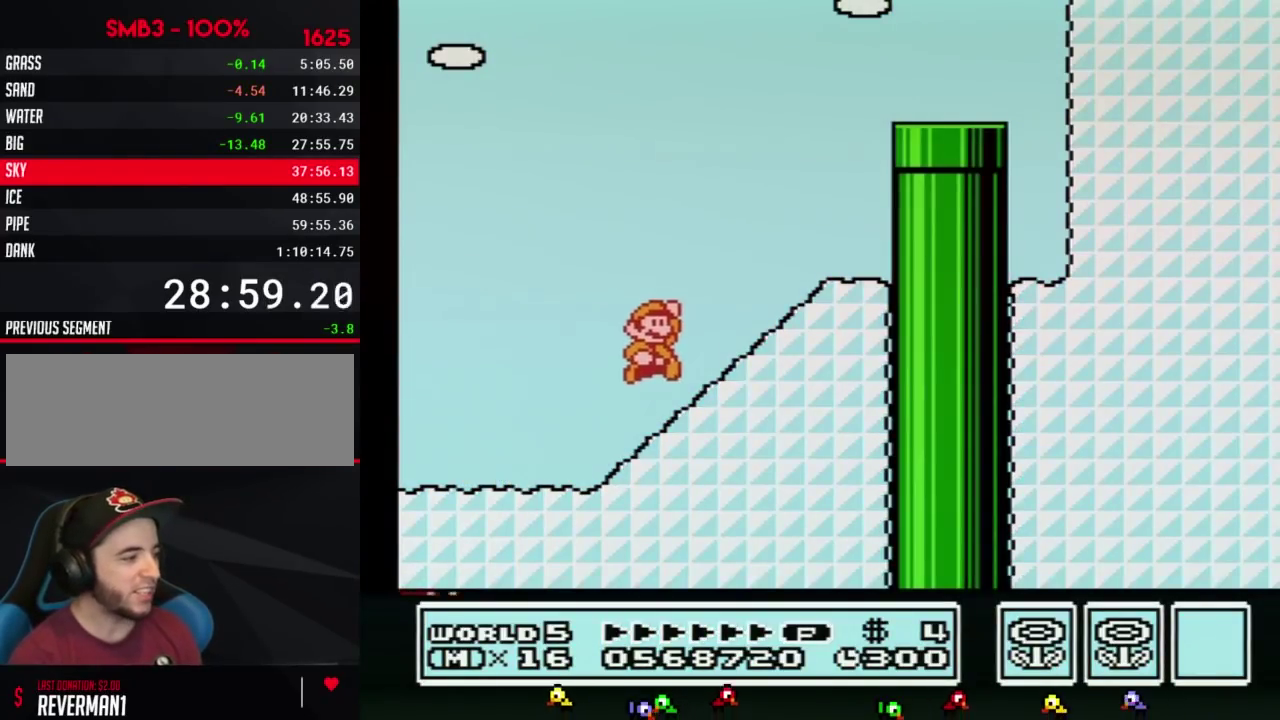
{"buttons": ["A", "B", "DPAD_RIGHT"]}
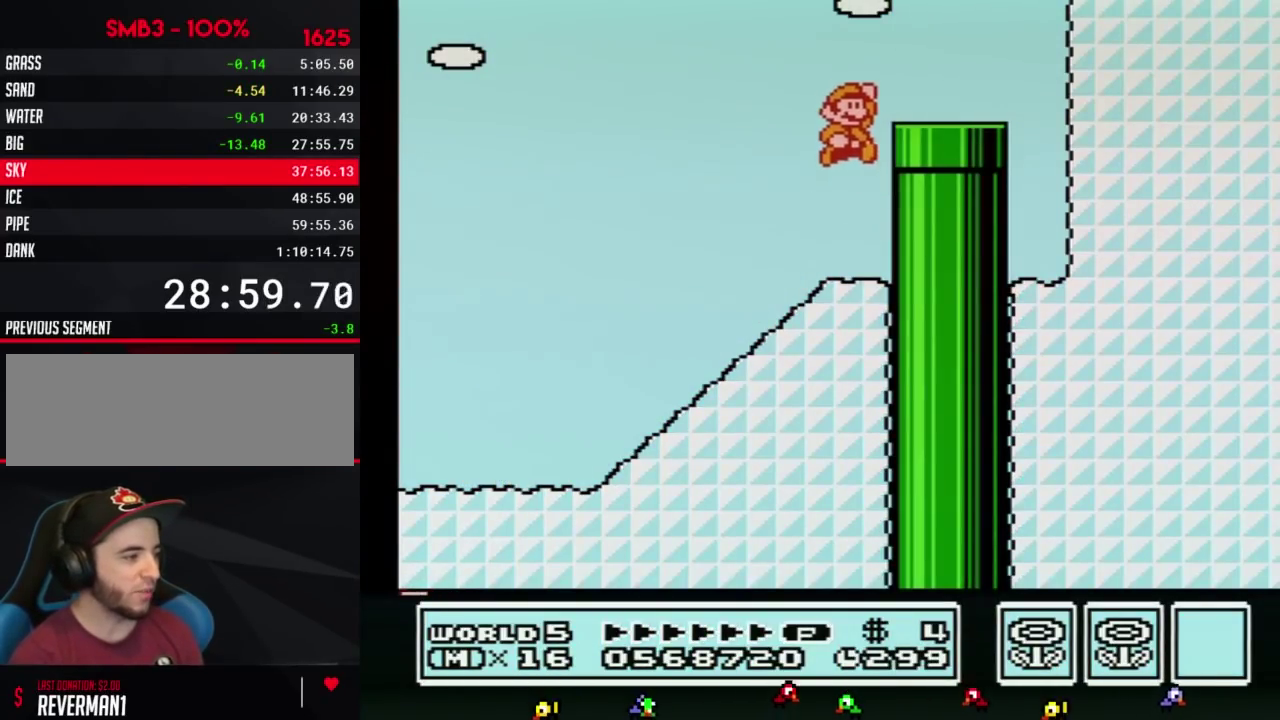
{"buttons": ["B"]}
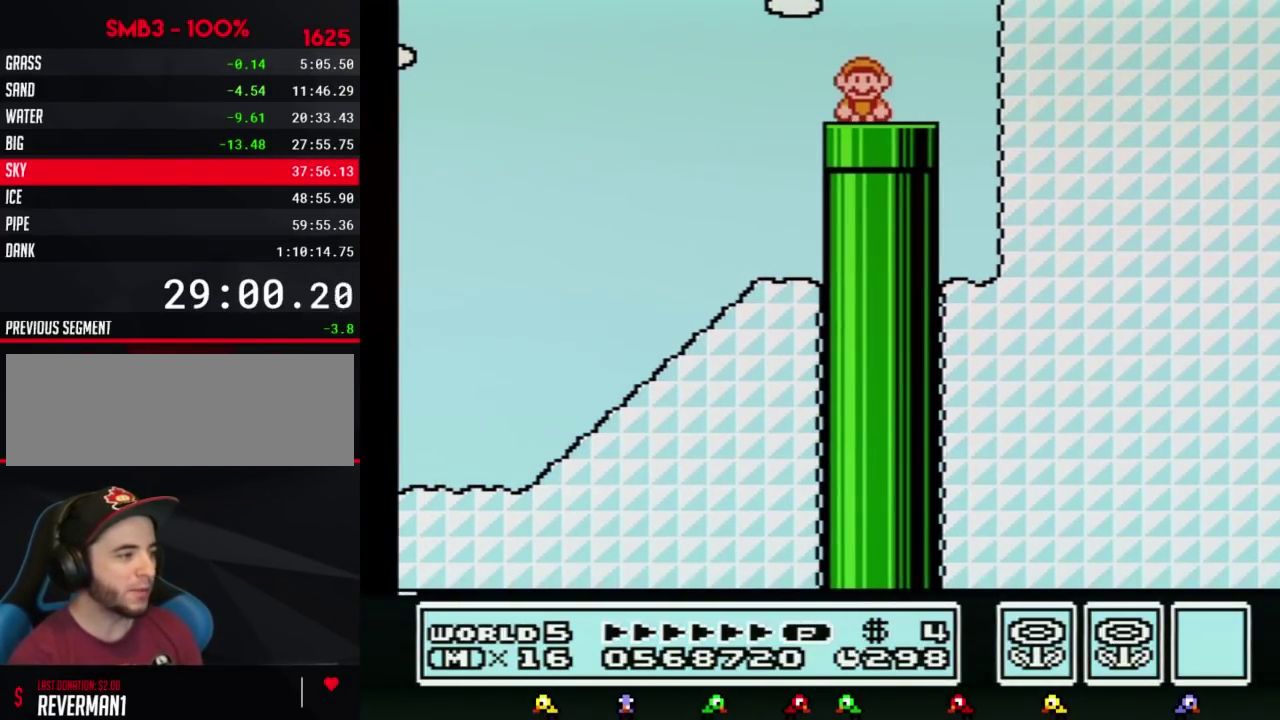
{"buttons": ["B", "DPAD_RIGHT"]}
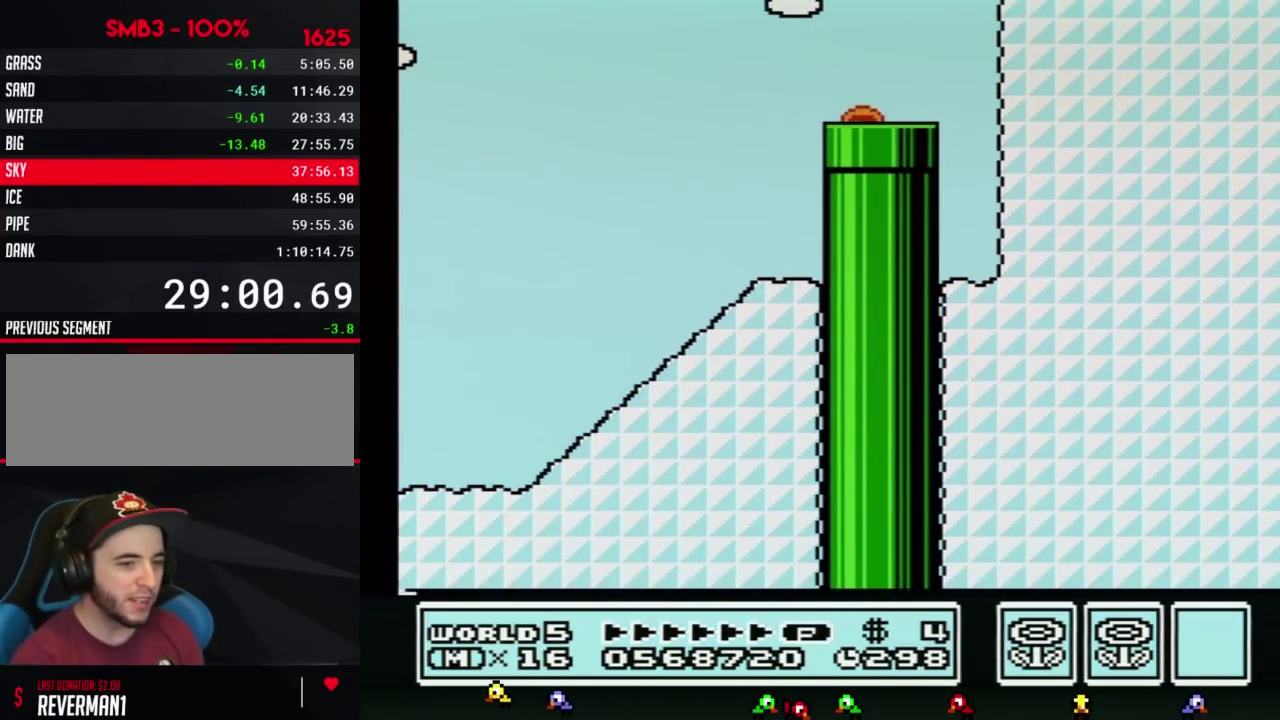
{"buttons": ["B", "DPAD_RIGHT"]}
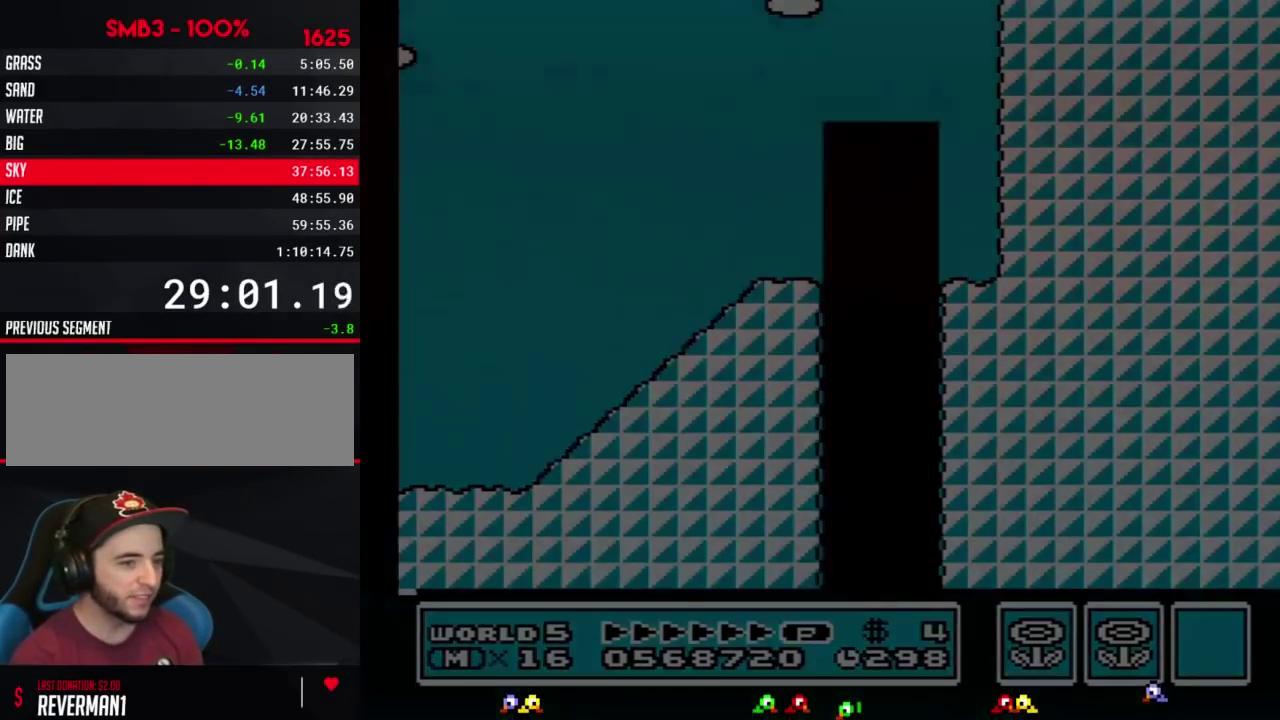
{"buttons": ["B", "DPAD_RIGHT"]}
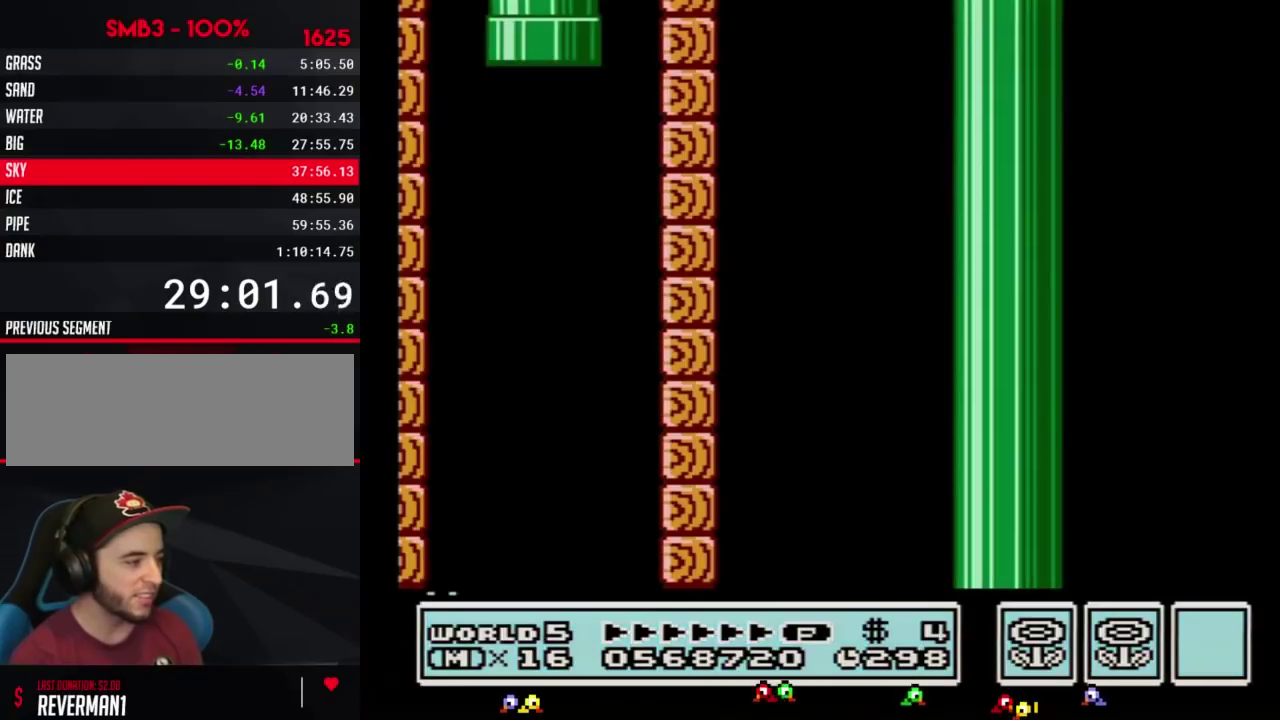
{"buttons": ["B", "DPAD_RIGHT"]}
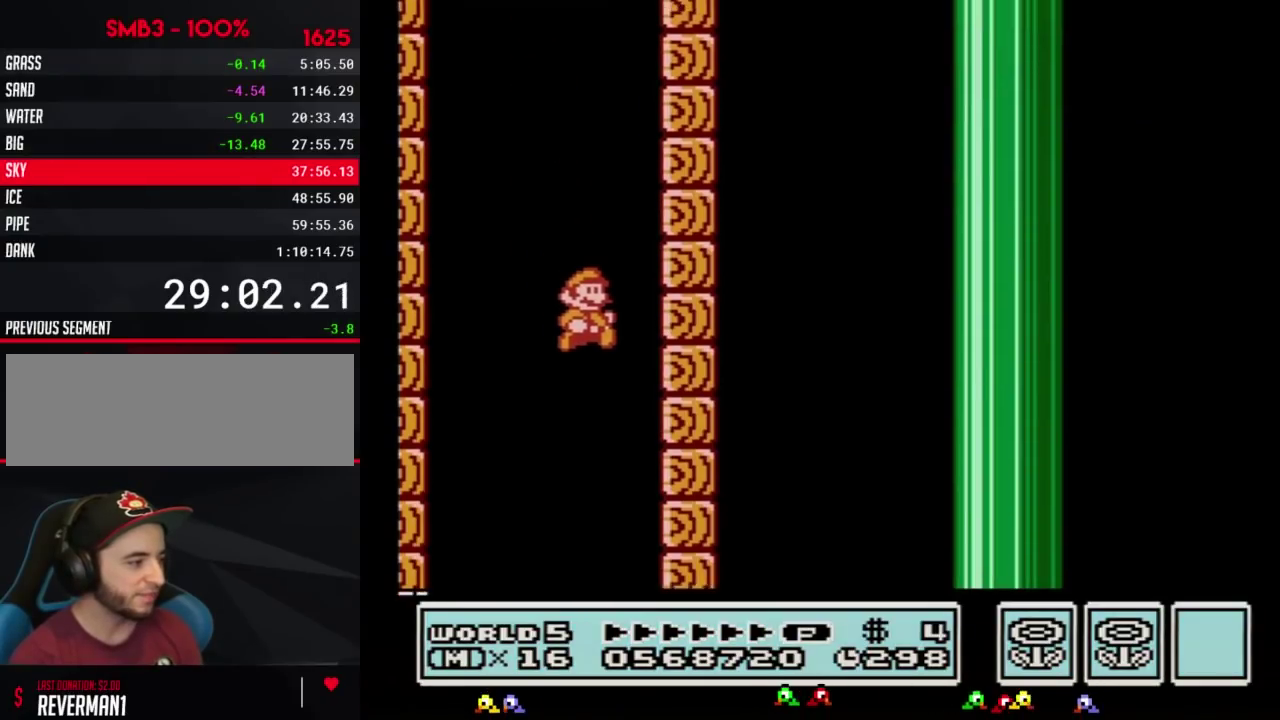
{"buttons": ["B", "DPAD_LEFT"]}
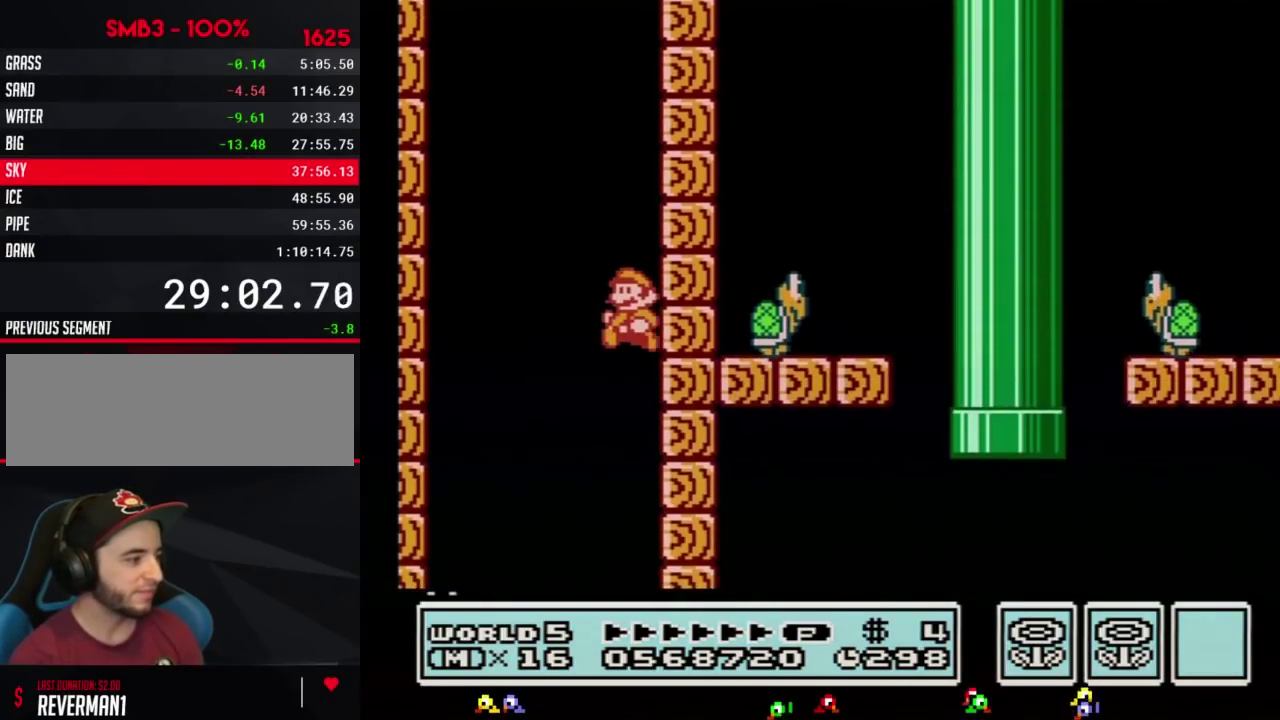
{"buttons": ["DPAD_LEFT"]}
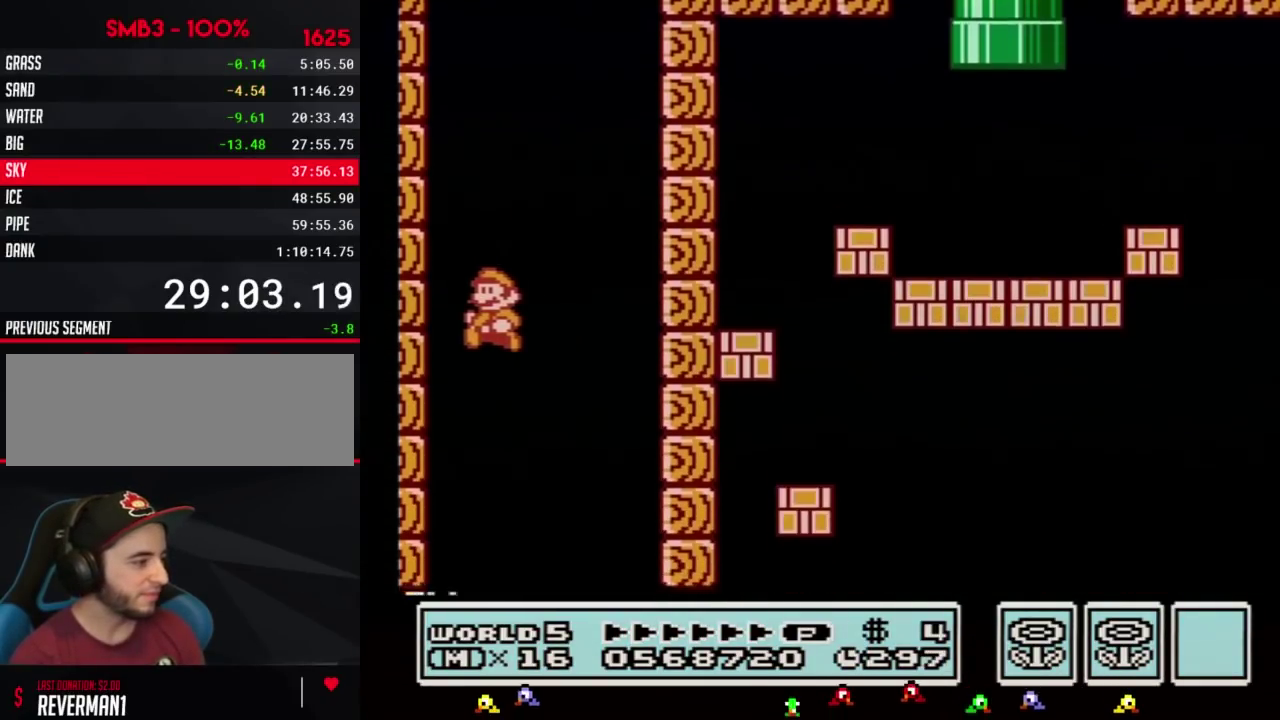
{"buttons": ["B", "DPAD_RIGHT"]}
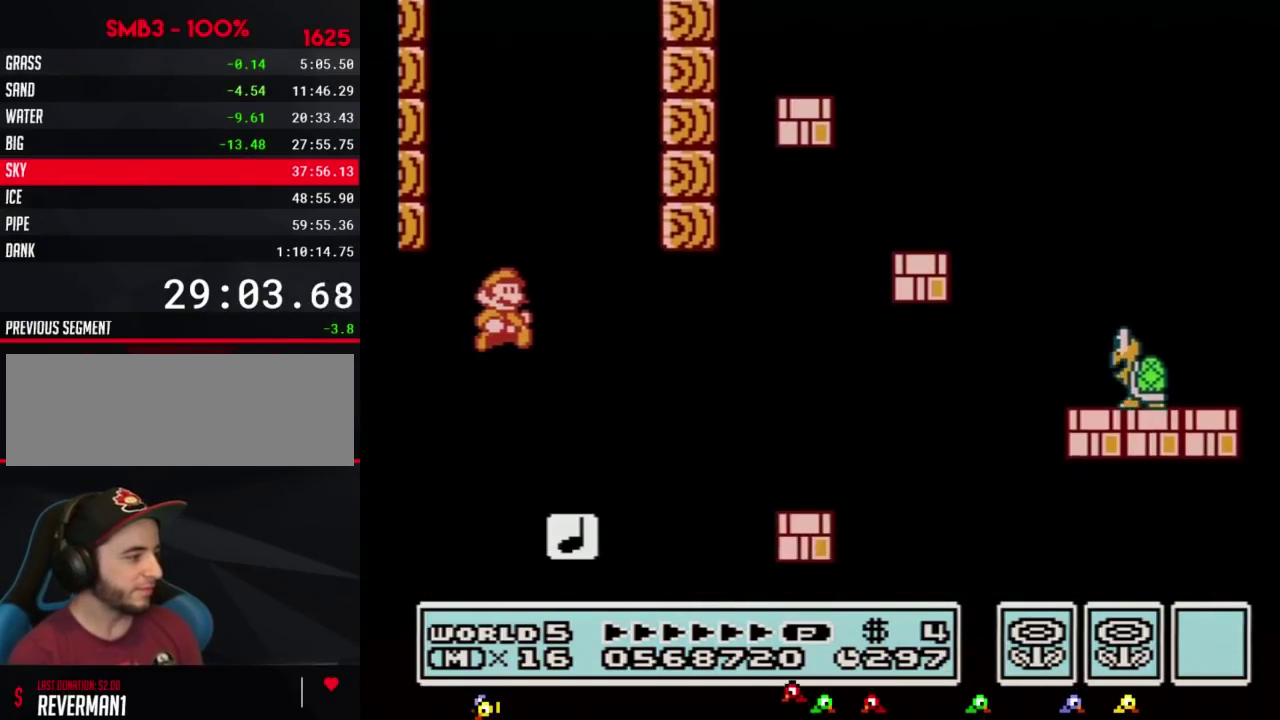
{"buttons": ["A", "B", "DPAD_RIGHT"]}
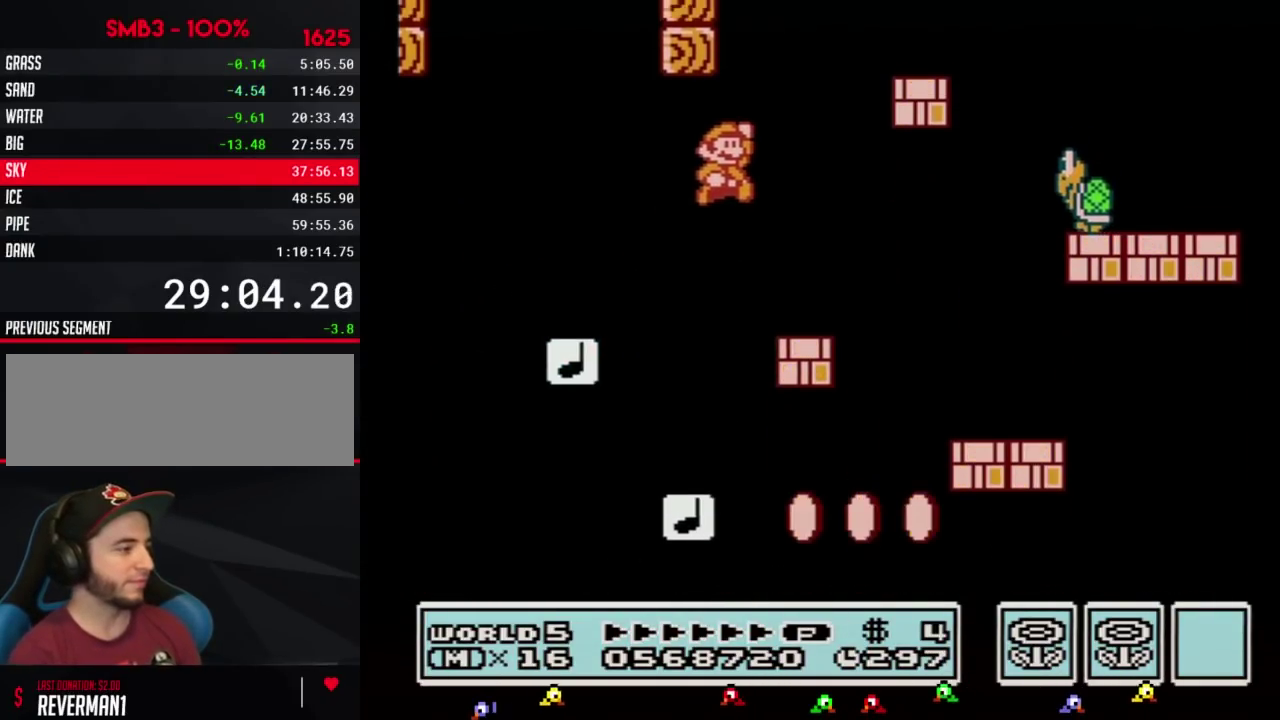
{"buttons": ["B", "DPAD_LEFT"]}
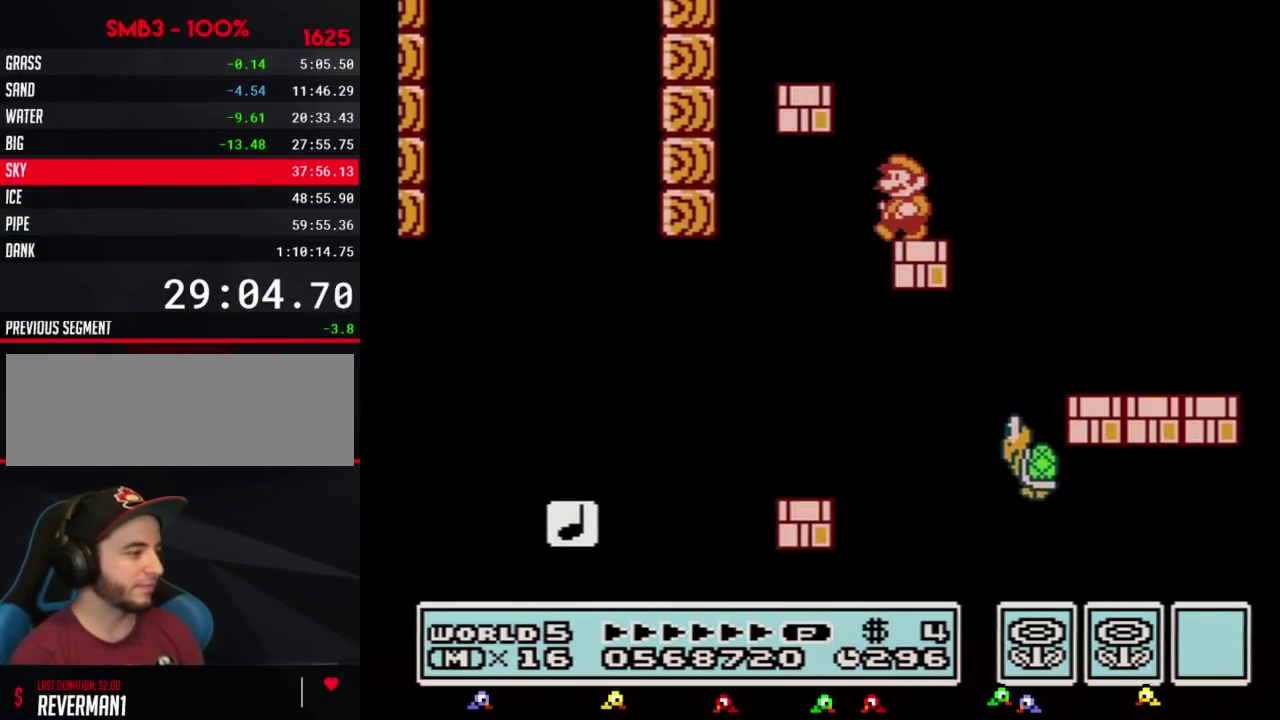
{"buttons": ["B"]}
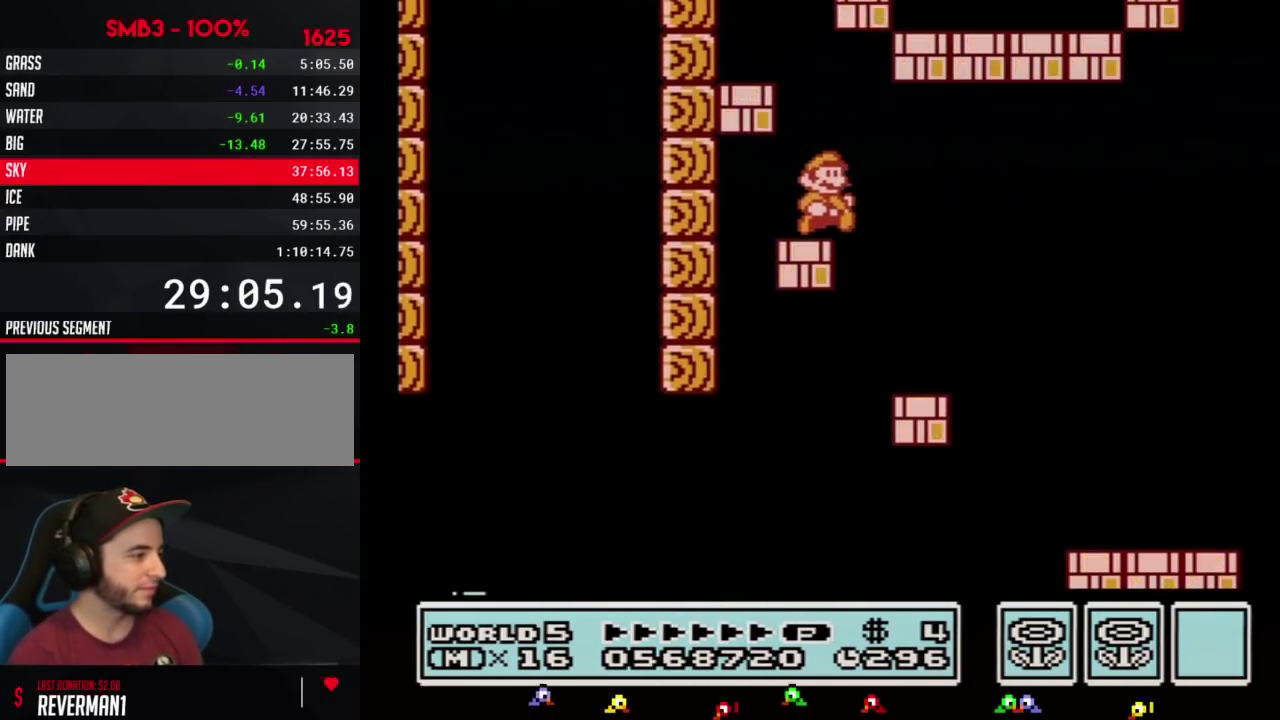
{"buttons": ["B", "DPAD_LEFT"]}
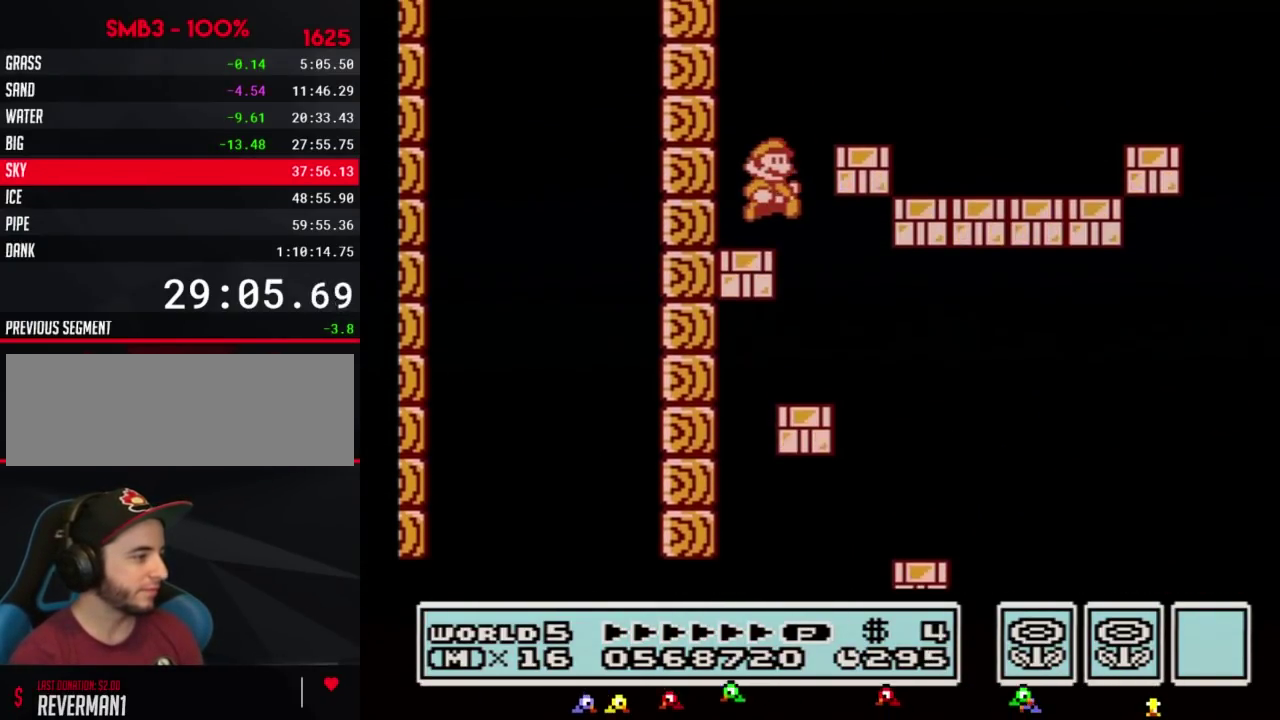
{"buttons": ["B", "DPAD_RIGHT"]}
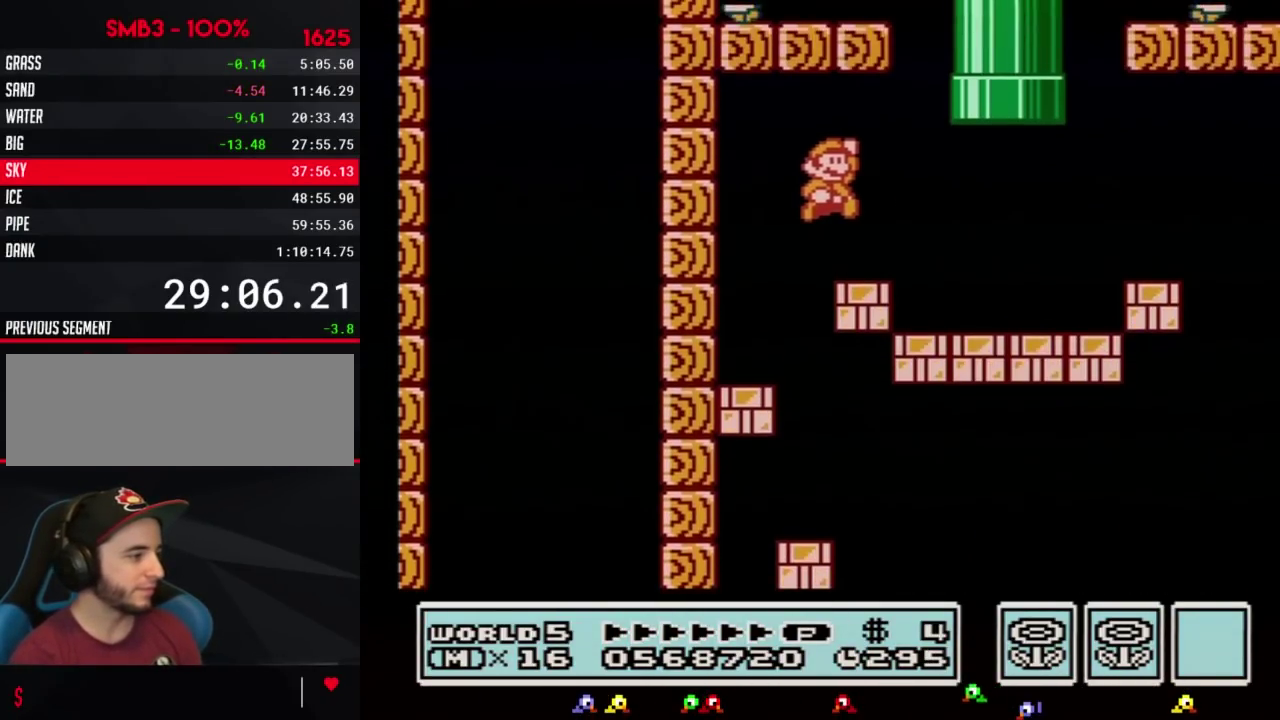
{"buttons": ["A", "B", "DPAD_UP", "DPAD_LEFT"]}
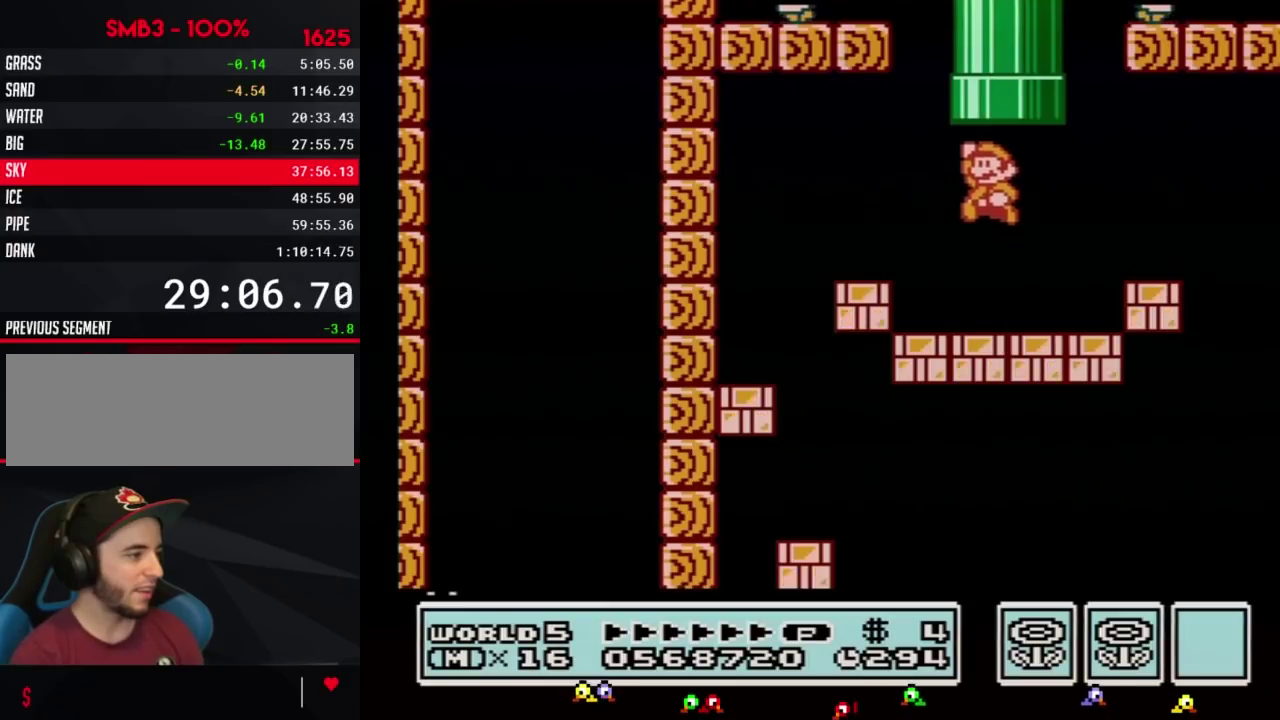
{"buttons": []}
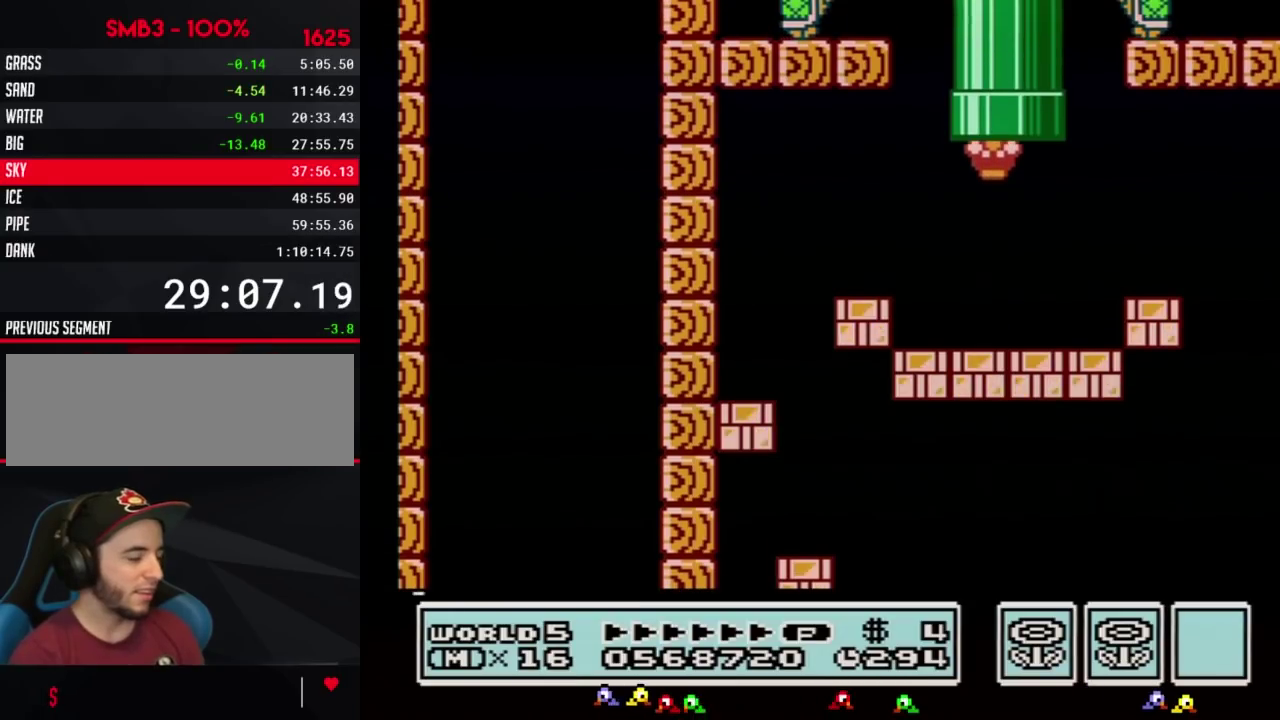
{"buttons": ["B"]}